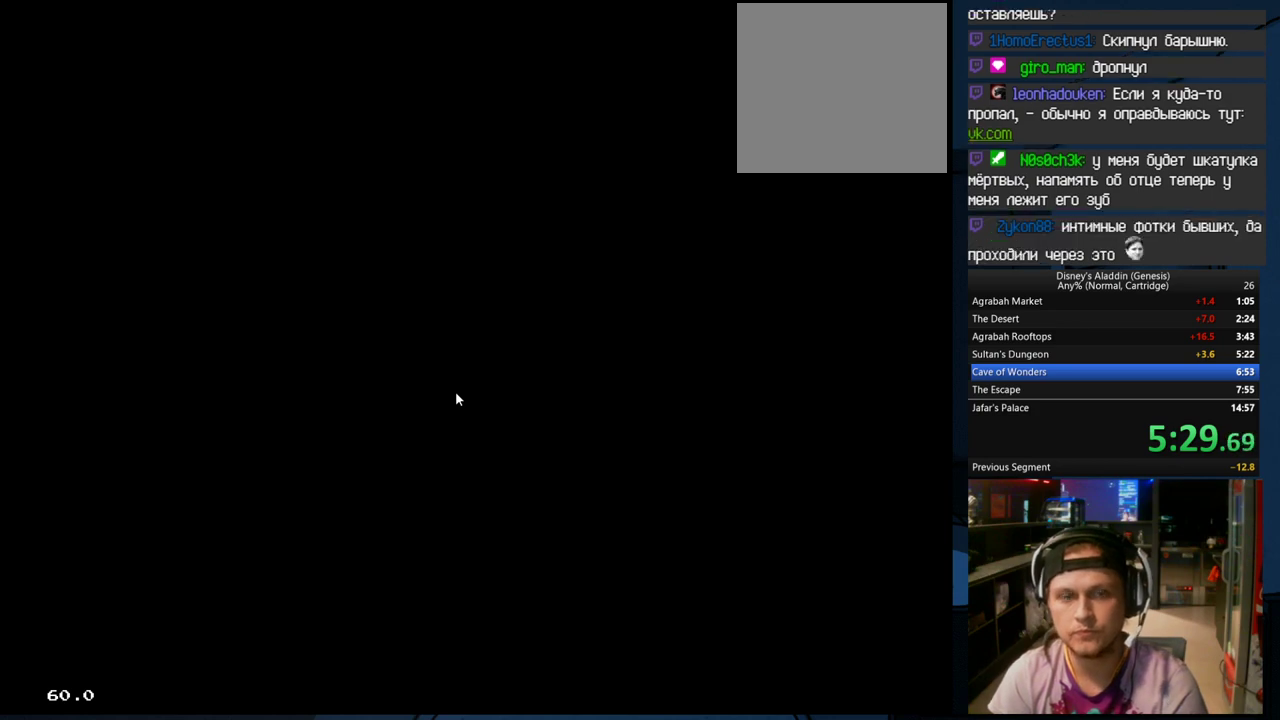
Gameplay with a controller (Xbox layout); each line is a JSON object with the inputs held at the frame after it. "events" lists button and stick changes between this image and that frame as [ms after this image, input, new state], when the widget could be followed in between. Not read: left_stick right_stick.
{"buttons": ["DPAD_RIGHT"], "events": []}
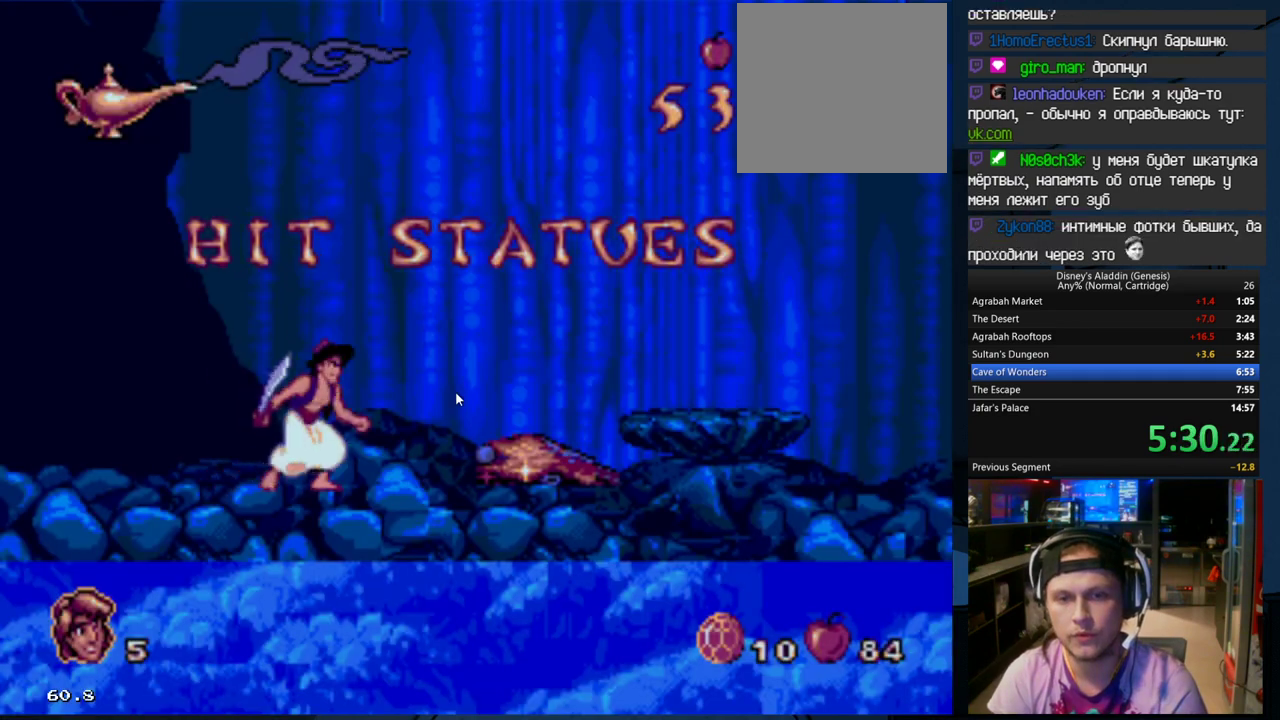
{"buttons": ["DPAD_RIGHT"], "events": []}
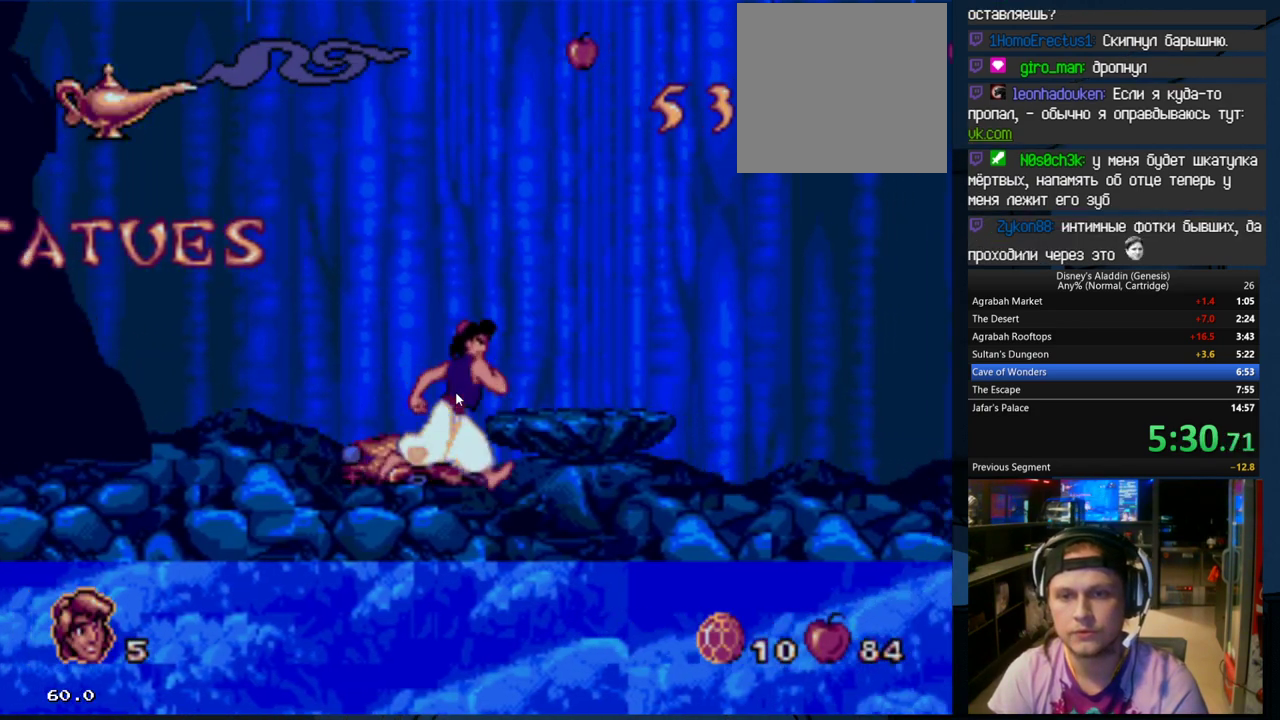
{"buttons": ["DPAD_RIGHT"], "events": []}
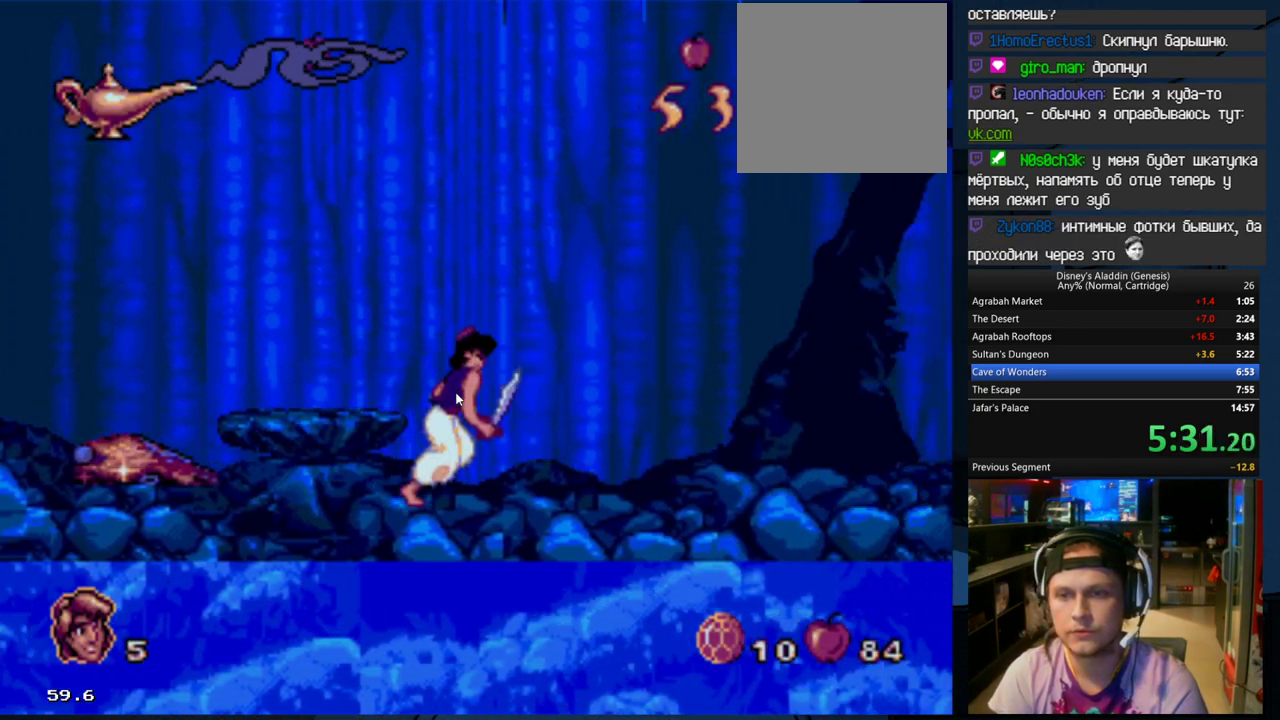
{"buttons": ["DPAD_RIGHT"], "events": []}
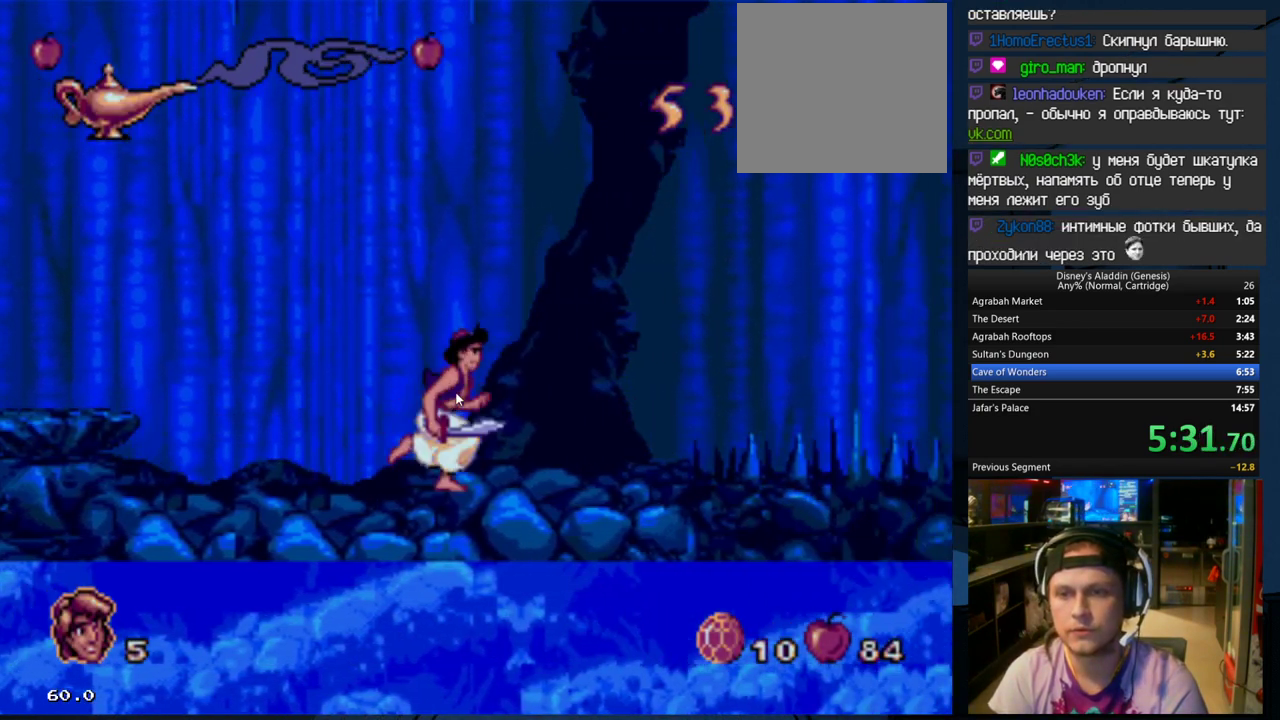
{"buttons": ["DPAD_RIGHT"], "events": [[267, "B", "down"], [400, "B", "up"]]}
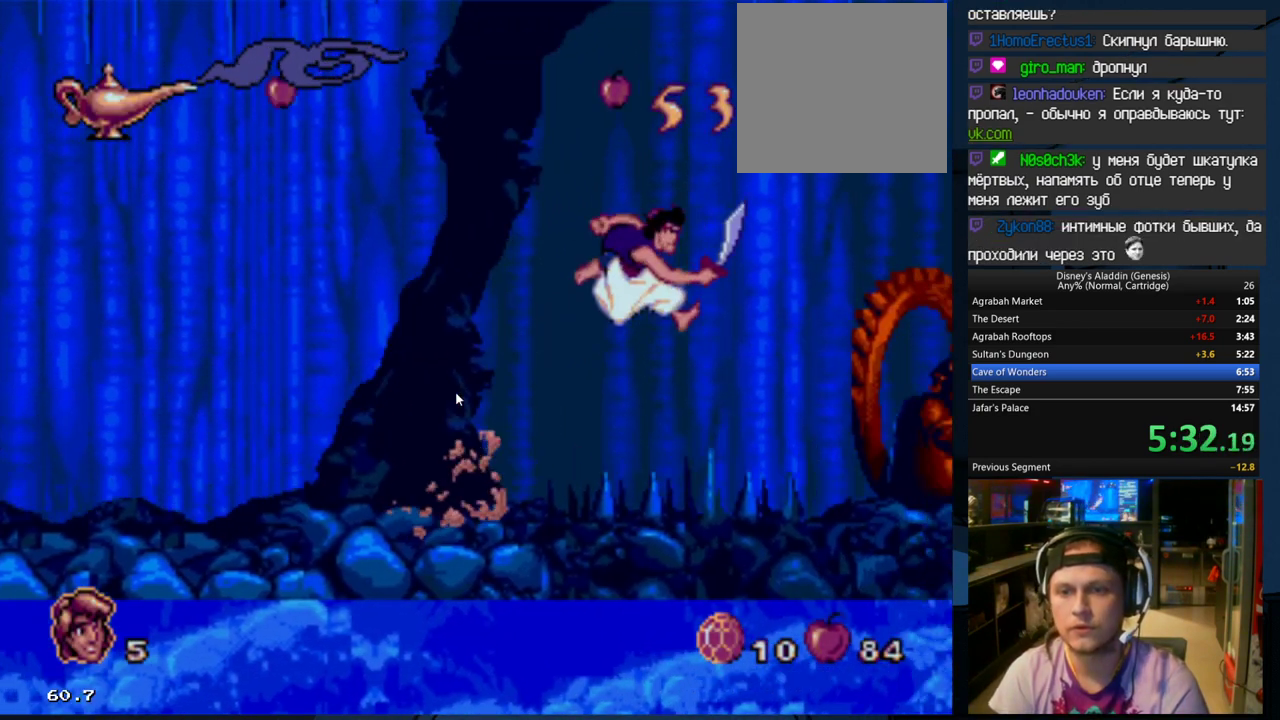
{"buttons": ["DPAD_RIGHT"], "events": []}
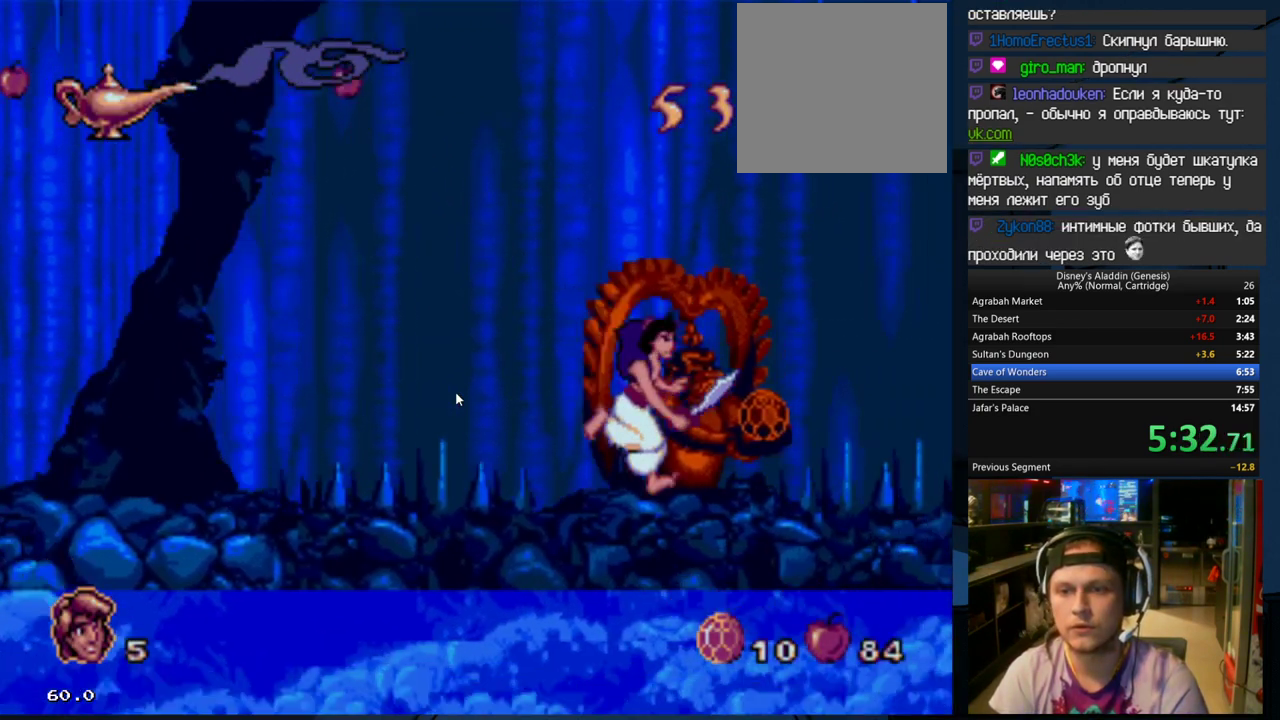
{"buttons": ["DPAD_RIGHT"], "events": [[67, "A", "down"], [133, "A", "up"], [233, "B", "down"], [433, "B", "up"]]}
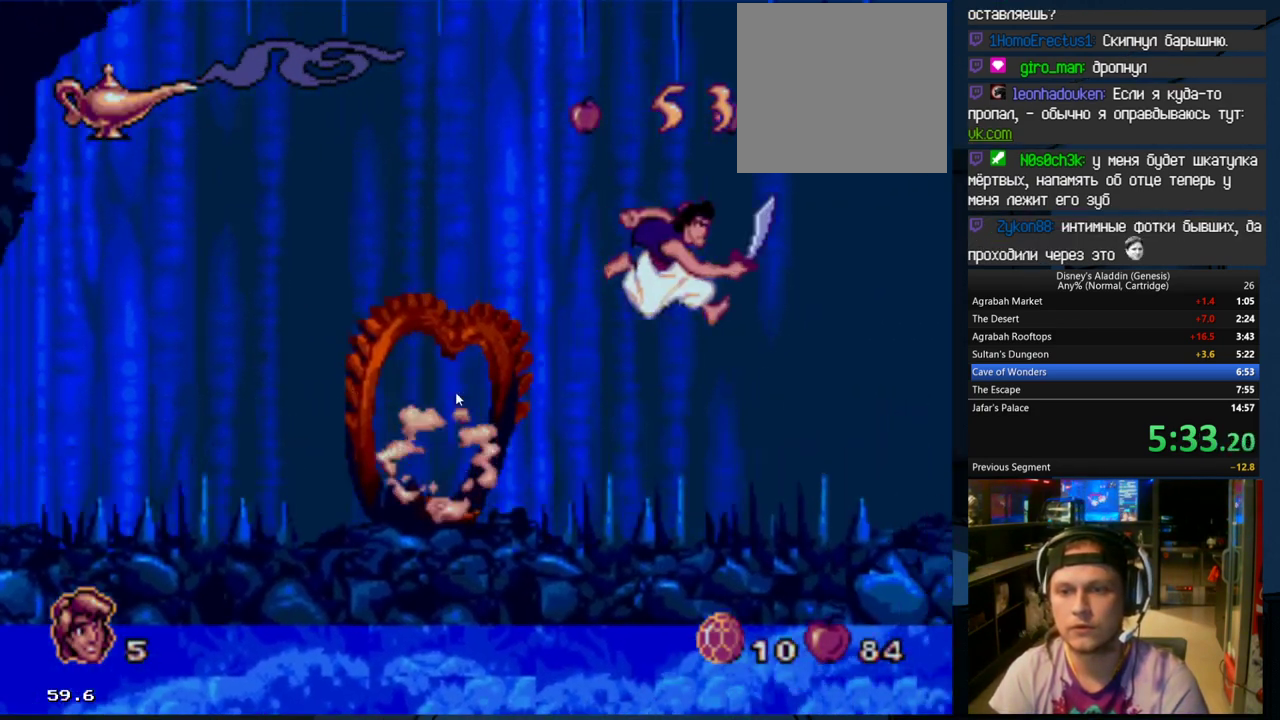
{"buttons": ["DPAD_RIGHT"], "events": []}
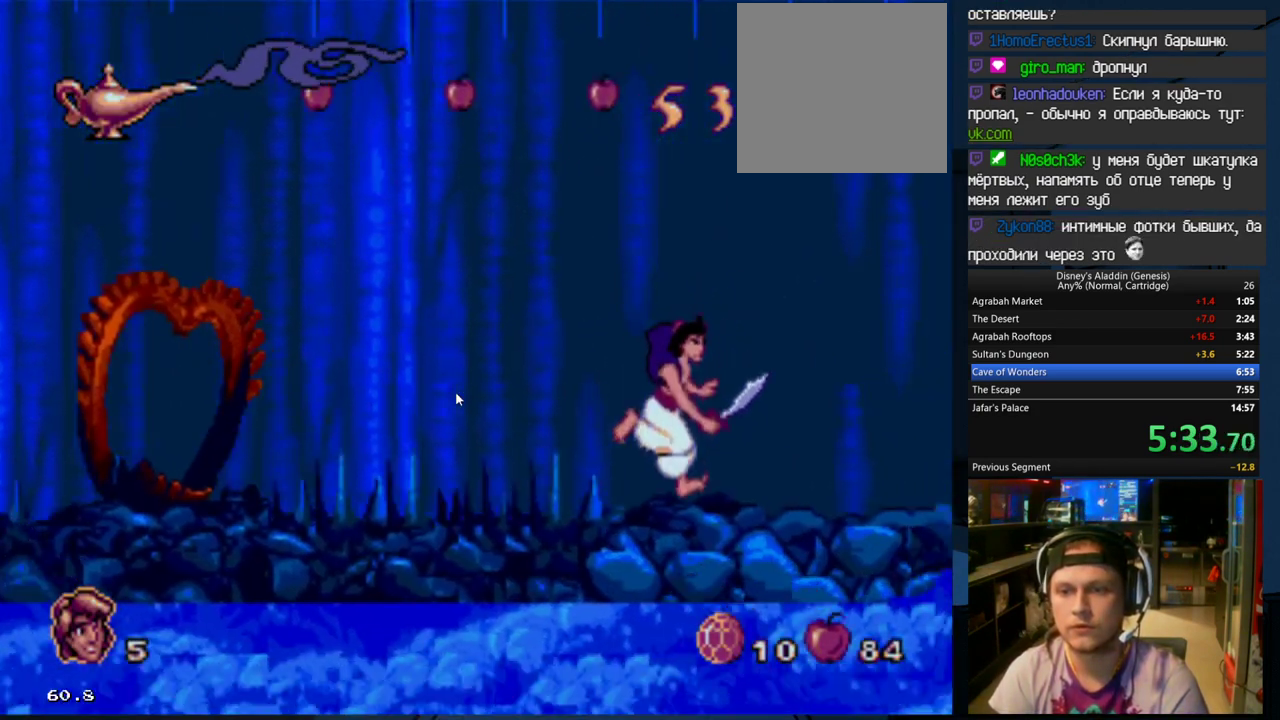
{"buttons": ["B", "DPAD_RIGHT"], "events": [[467, "B", "down"]]}
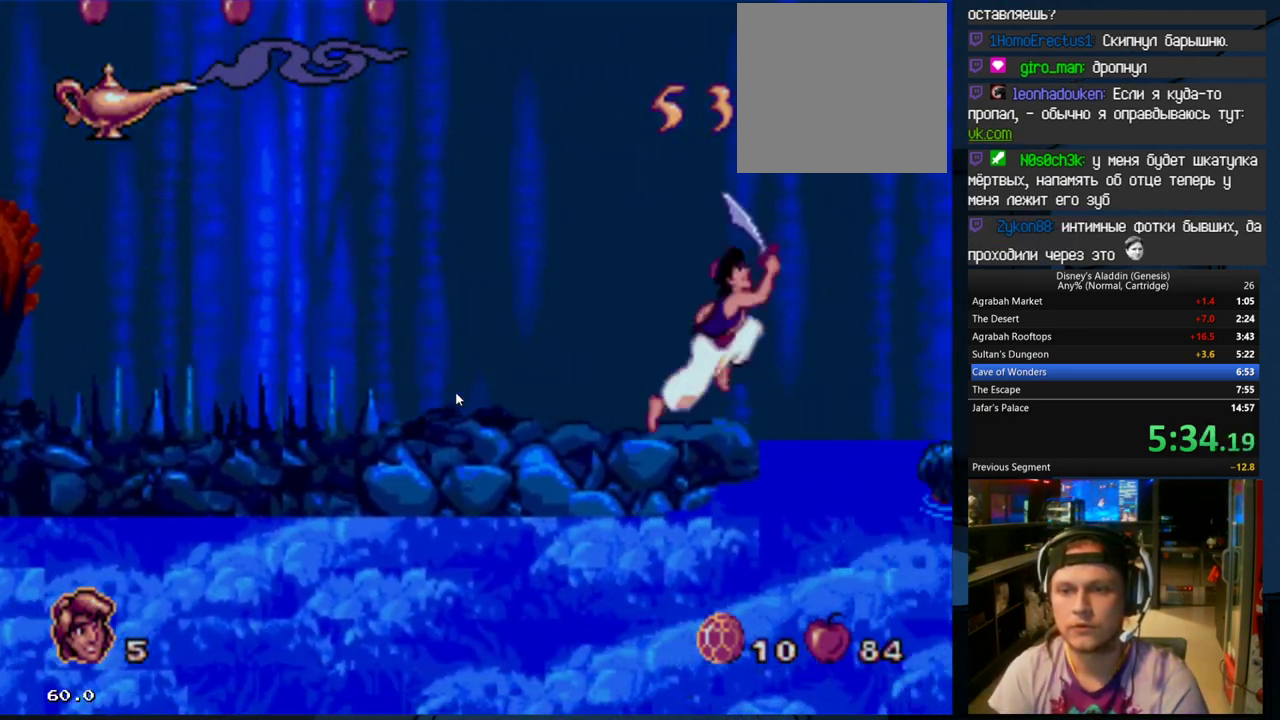
{"buttons": ["DPAD_RIGHT"], "events": [[67, "B", "up"]]}
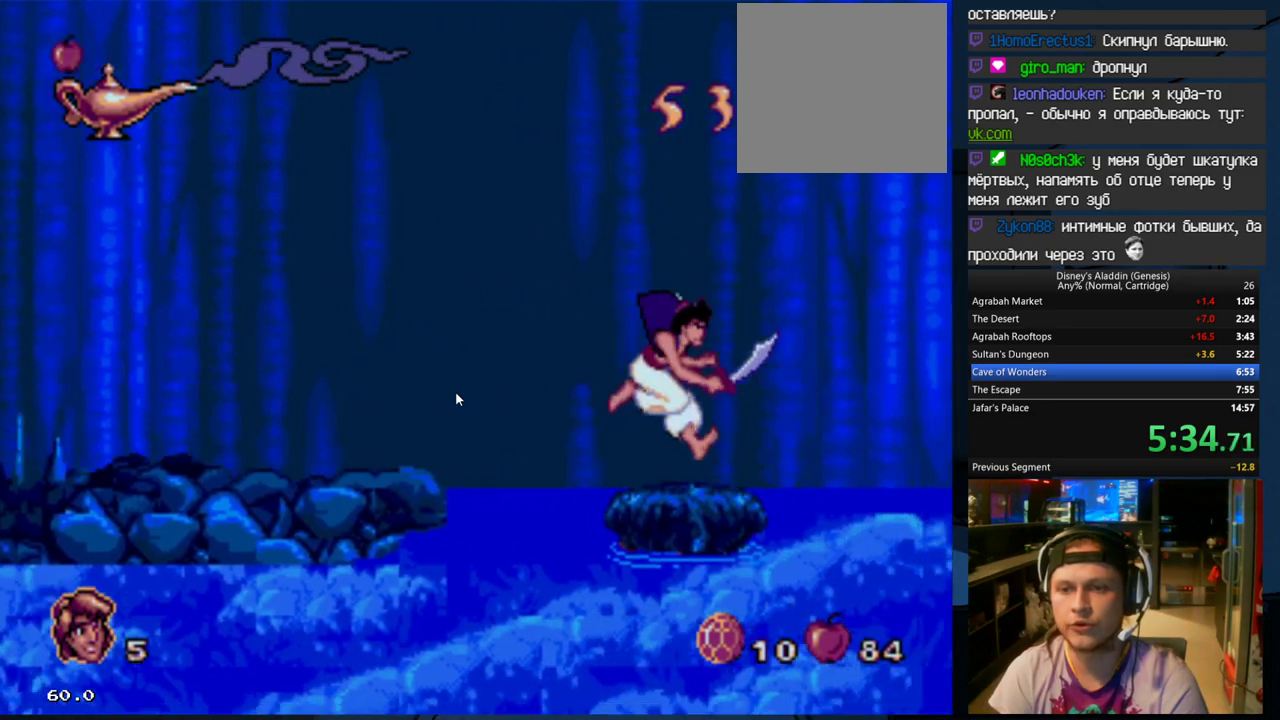
{"buttons": ["B", "DPAD_RIGHT"], "events": [[133, "B", "down"]]}
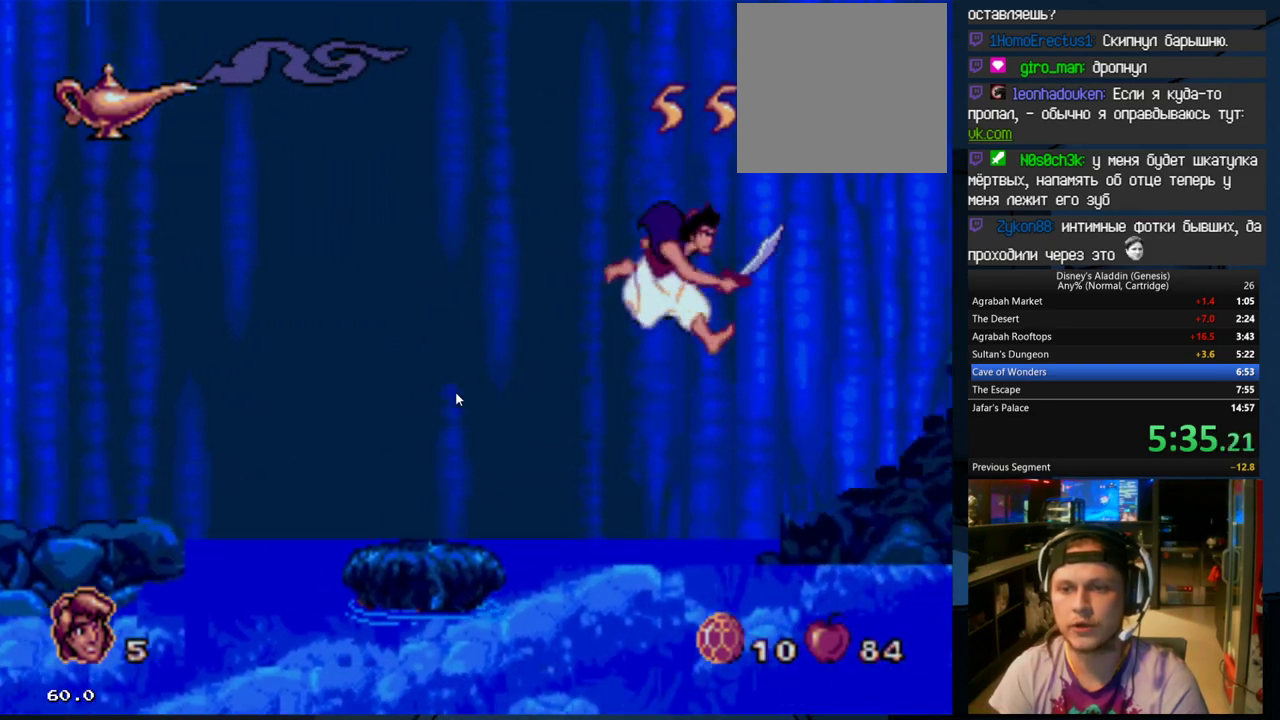
{"buttons": ["DPAD_RIGHT"], "events": [[133, "B", "up"]]}
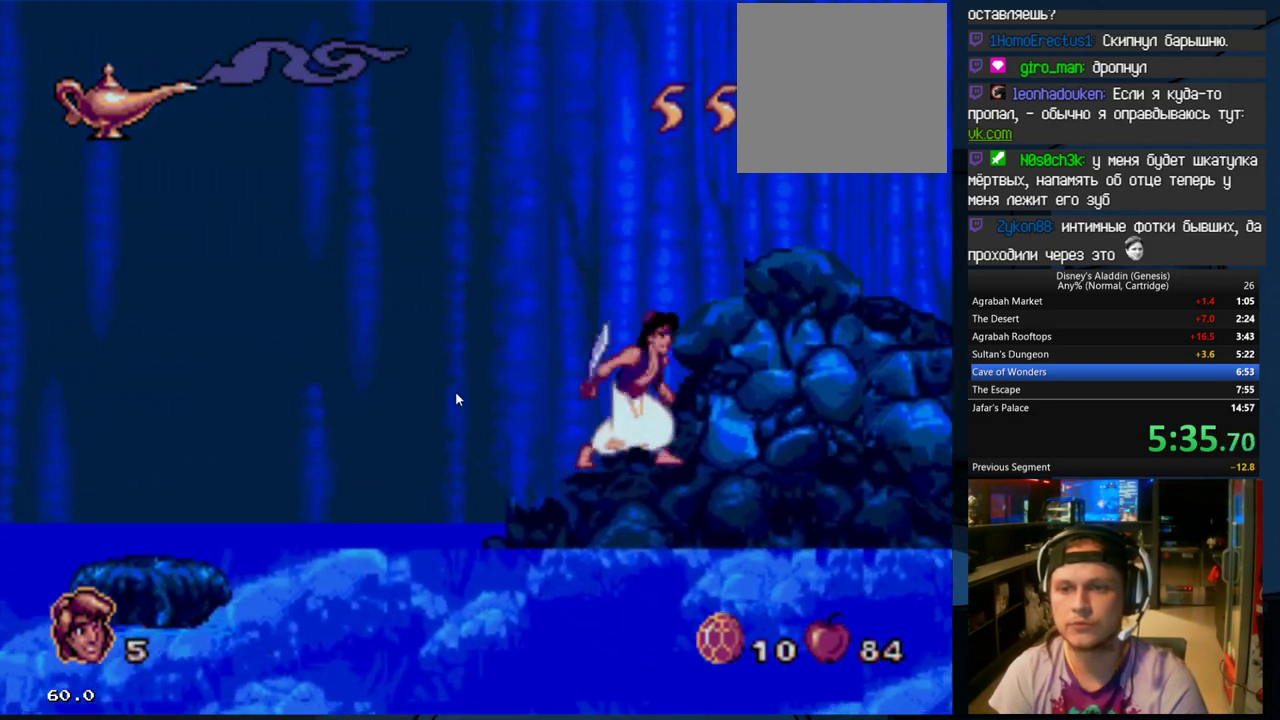
{"buttons": ["DPAD_RIGHT"], "events": [[67, "B", "down"], [67, "DPAD_RIGHT", "up"], [167, "DPAD_RIGHT", "down"], [300, "A", "down"], [400, "B", "up"], [500, "A", "up"]]}
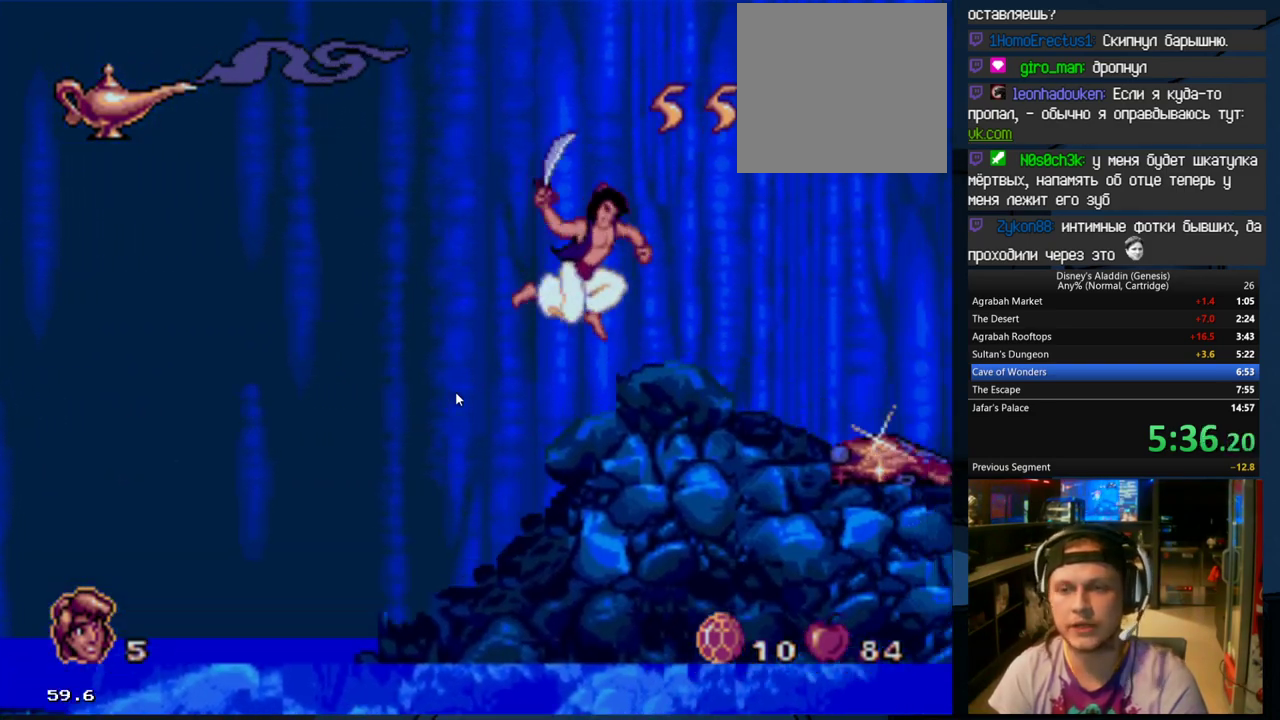
{"buttons": ["DPAD_RIGHT"], "events": []}
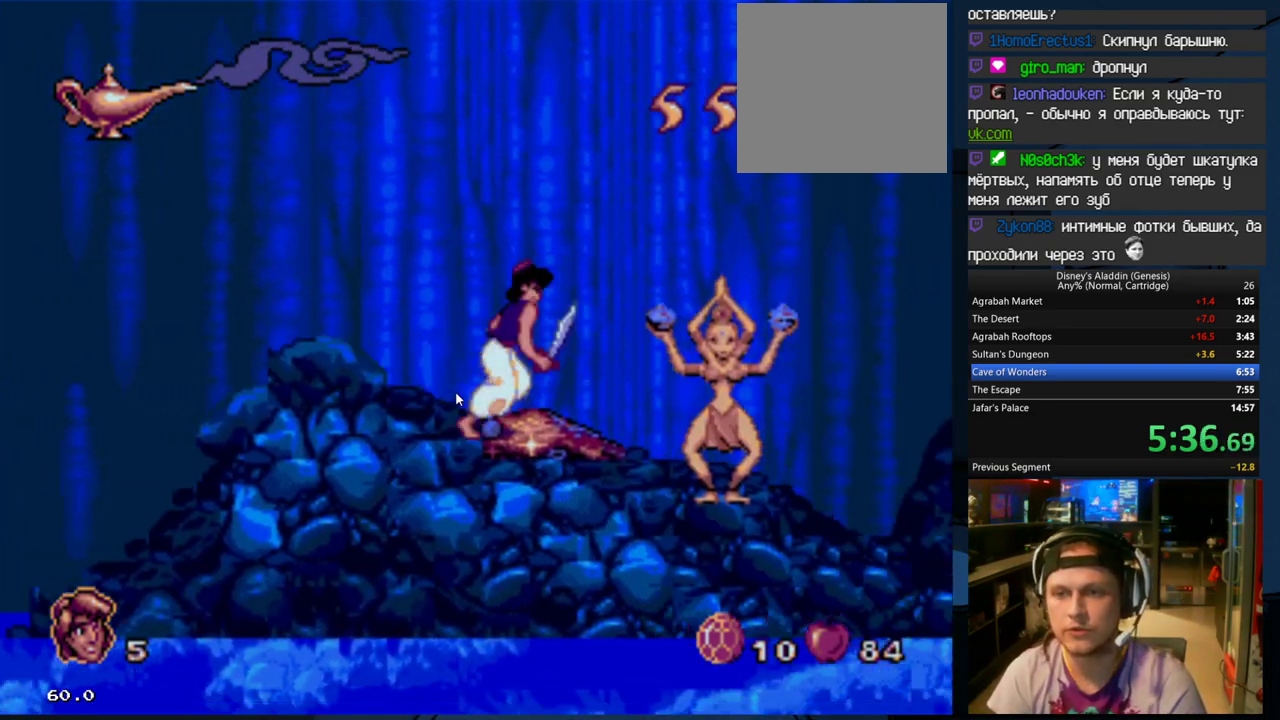
{"buttons": ["A", "DPAD_RIGHT"], "events": [[33, "A", "down"], [200, "A", "up"], [300, "A", "down"], [400, "A", "up"], [433, "A", "down"]]}
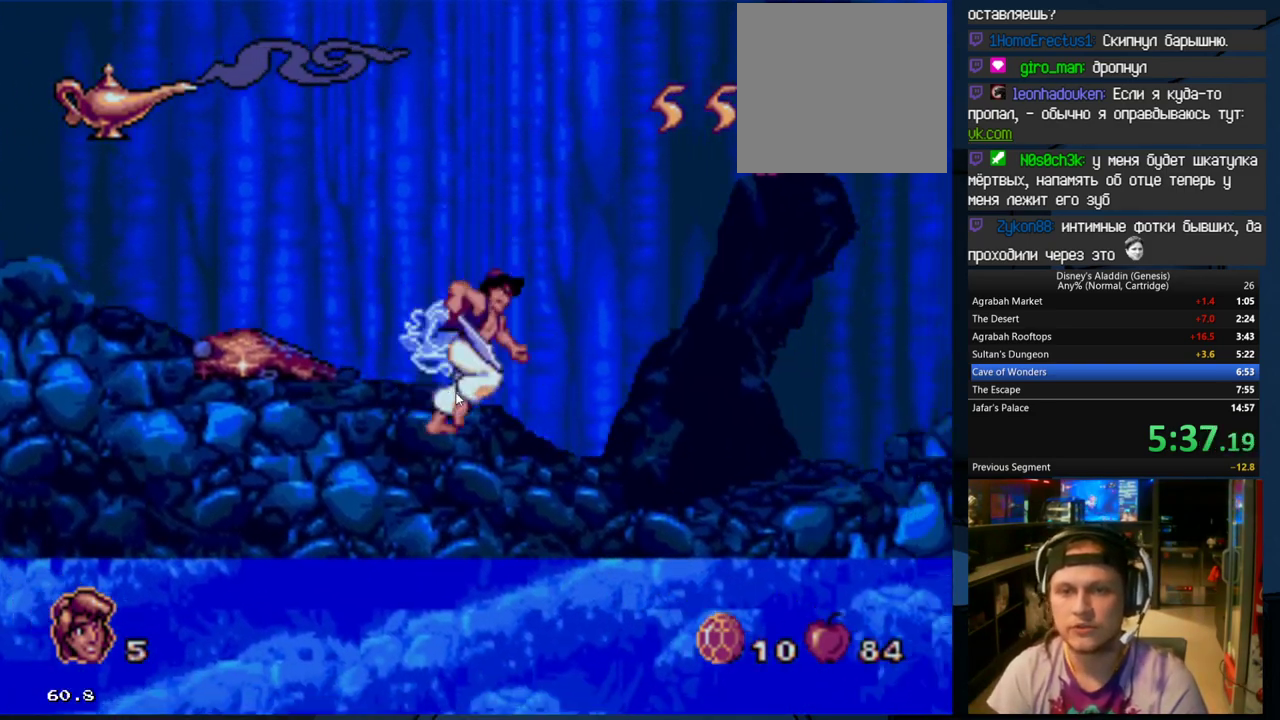
{"buttons": ["DPAD_RIGHT"], "events": [[100, "A", "up"]]}
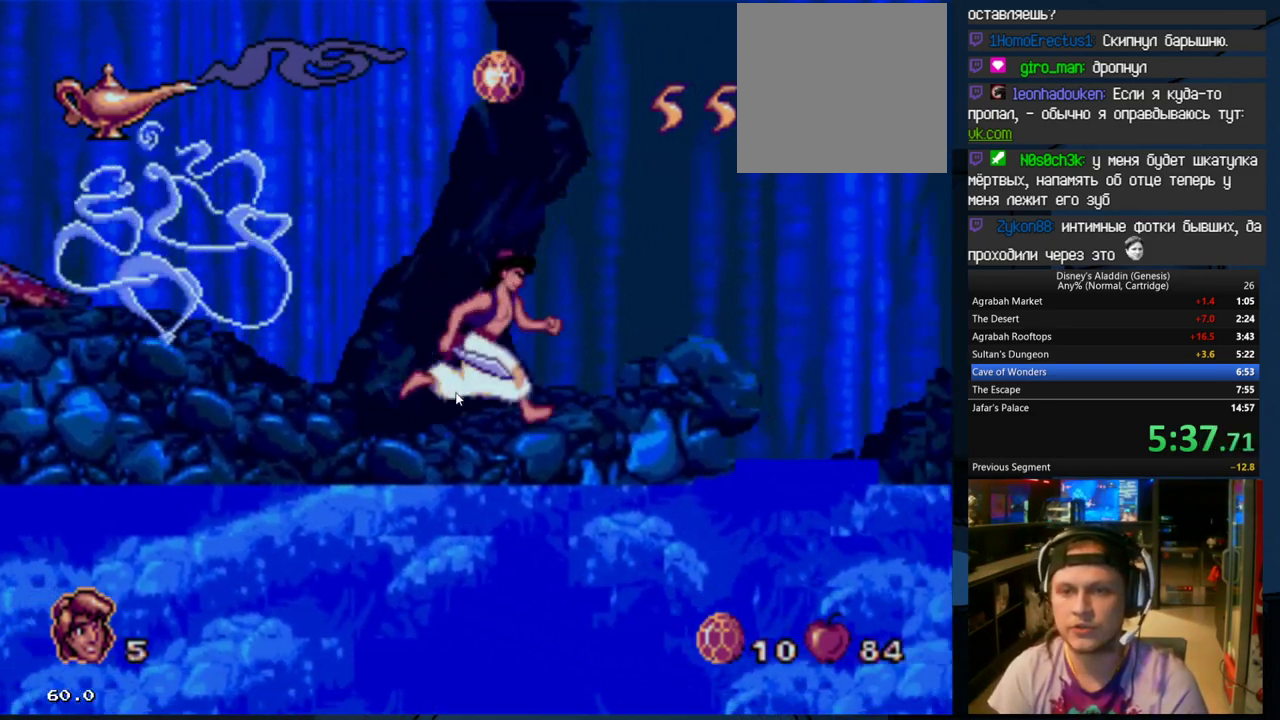
{"buttons": ["DPAD_RIGHT"], "events": [[400, "B", "down"], [500, "B", "up"]]}
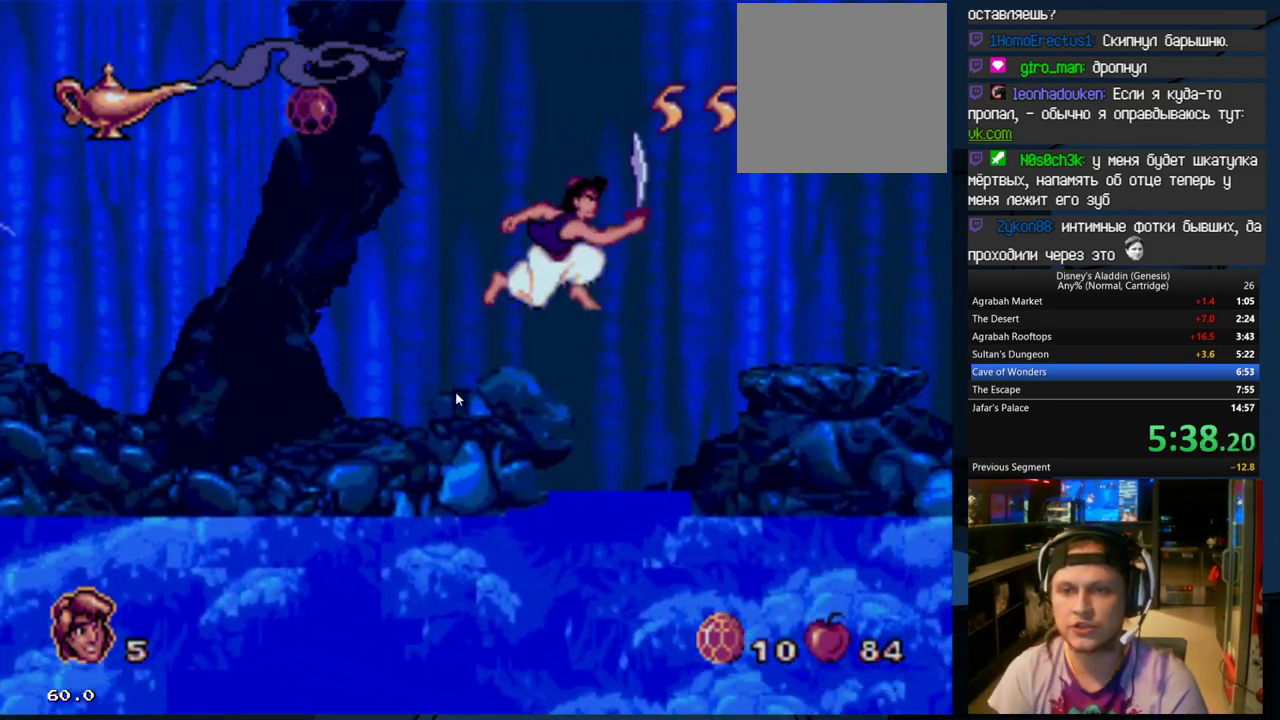
{"buttons": ["DPAD_RIGHT"], "events": []}
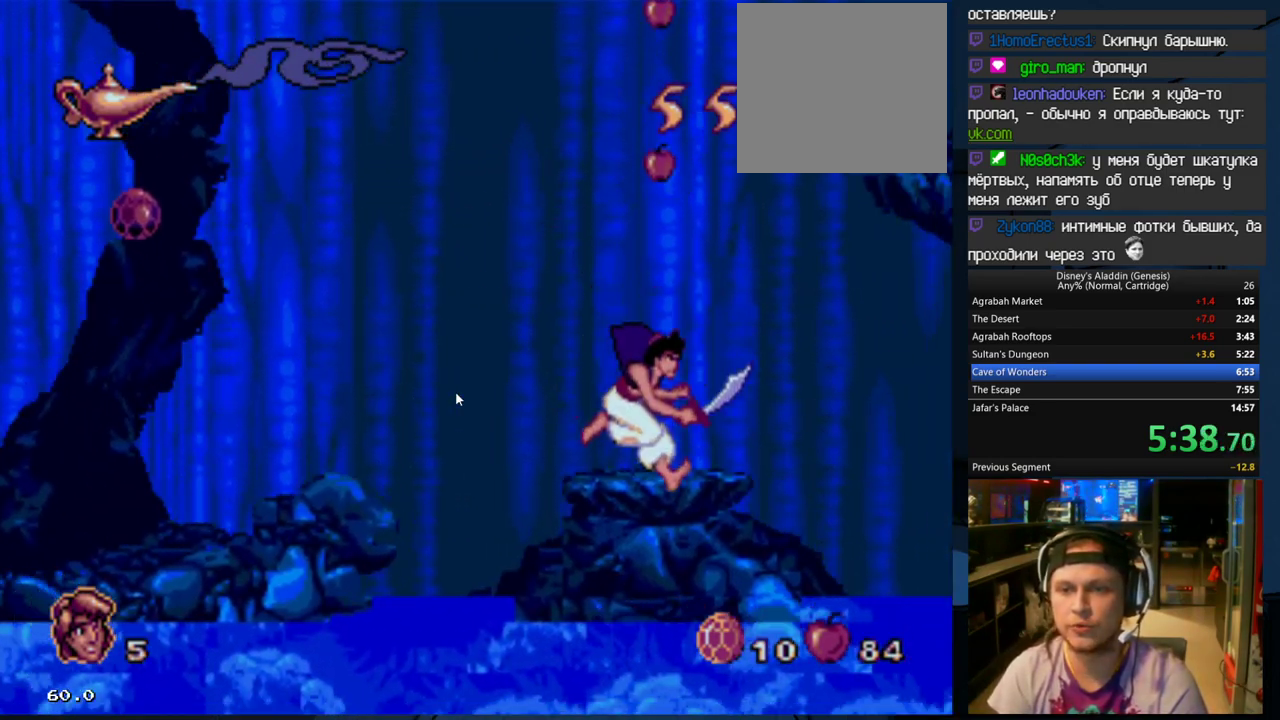
{"buttons": ["A", "B", "DPAD_RIGHT"], "events": [[33, "DPAD_RIGHT", "up"], [200, "DPAD_RIGHT", "down"], [267, "B", "down"], [433, "A", "down"]]}
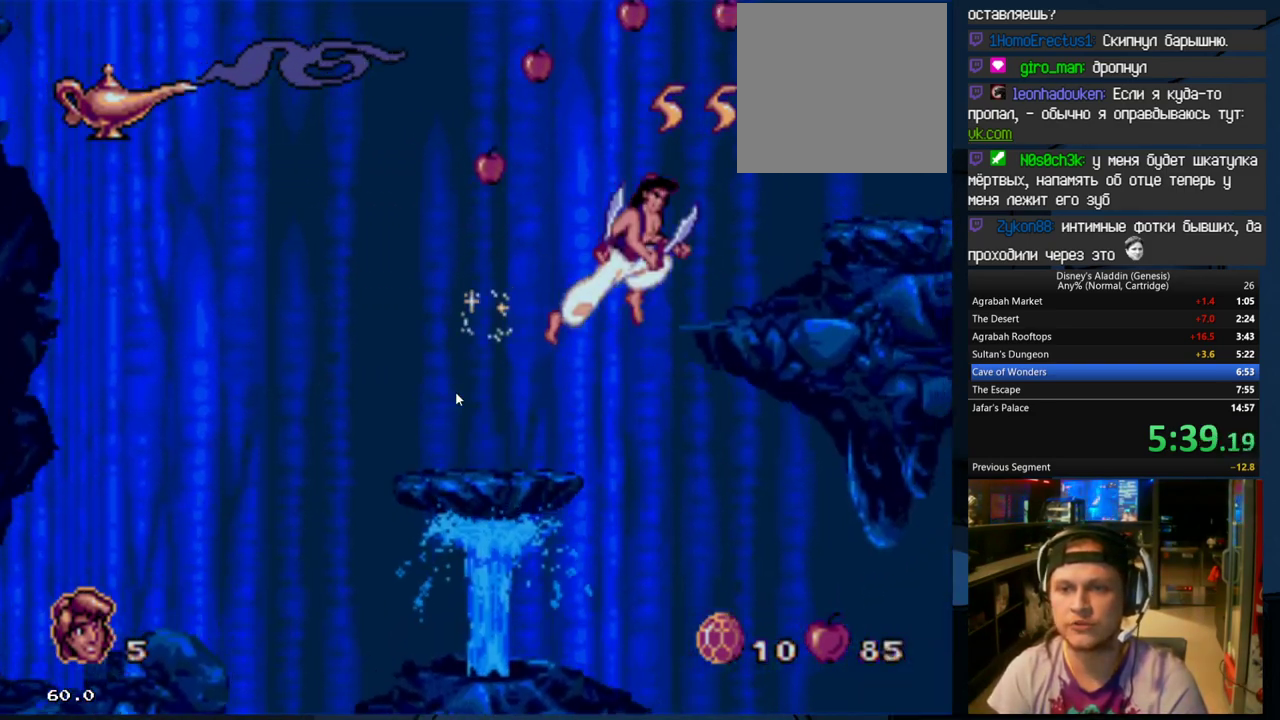
{"buttons": ["B", "DPAD_RIGHT"], "events": [[100, "A", "up"], [100, "B", "up"], [333, "DPAD_RIGHT", "up"], [433, "B", "down"], [433, "DPAD_RIGHT", "down"]]}
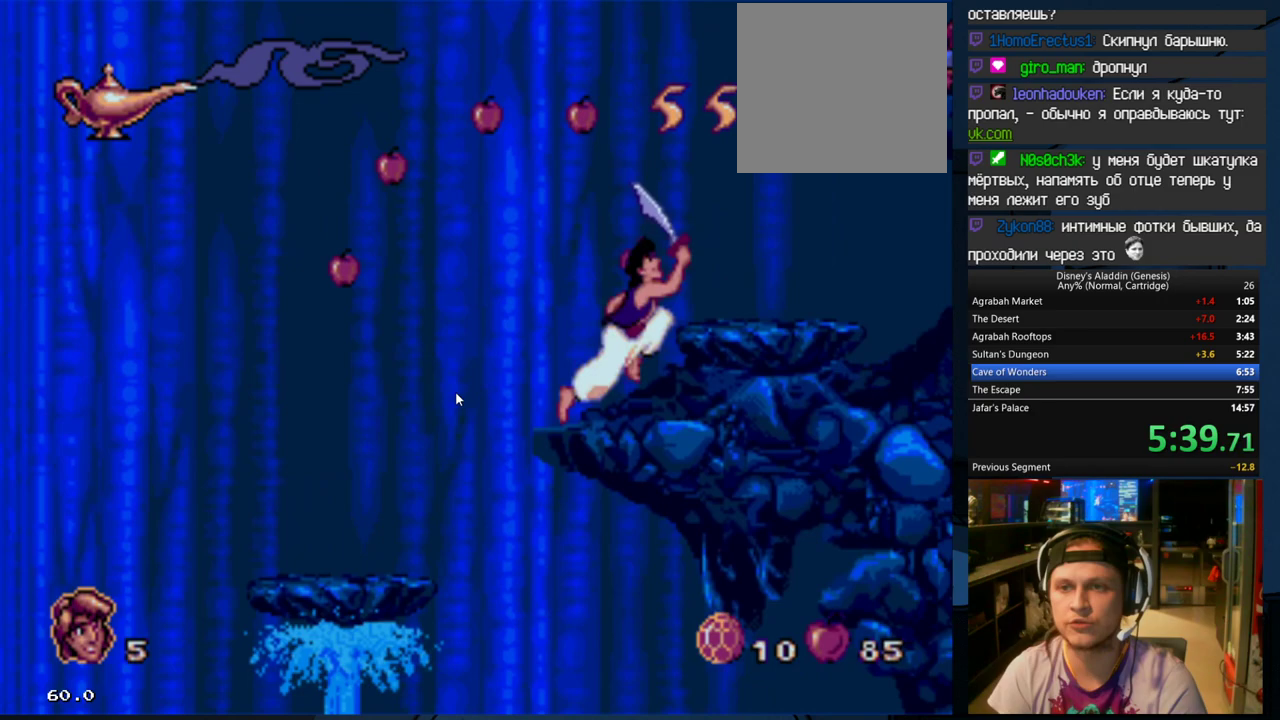
{"buttons": [], "events": [[100, "A", "down"], [200, "B", "up"], [300, "A", "up"], [333, "A", "down"], [400, "DPAD_RIGHT", "up"], [433, "A", "up"]]}
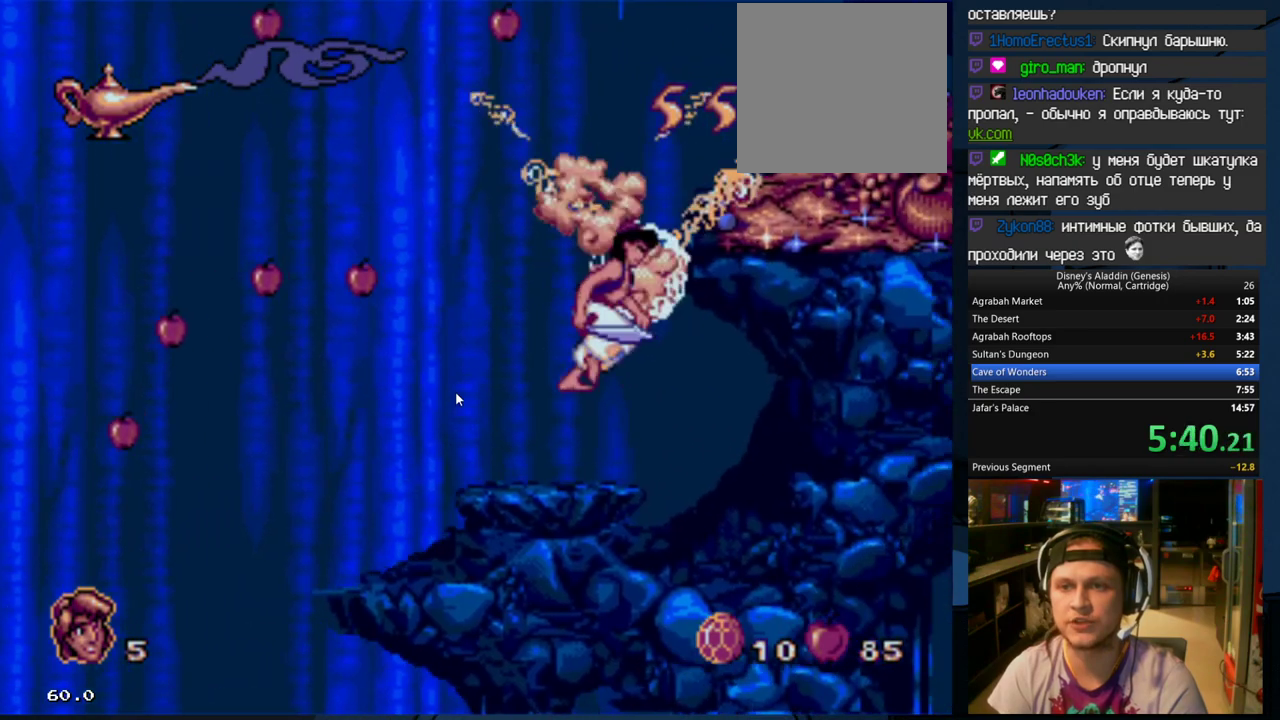
{"buttons": [], "events": [[133, "DPAD_LEFT", "down"], [233, "DPAD_LEFT", "up"]]}
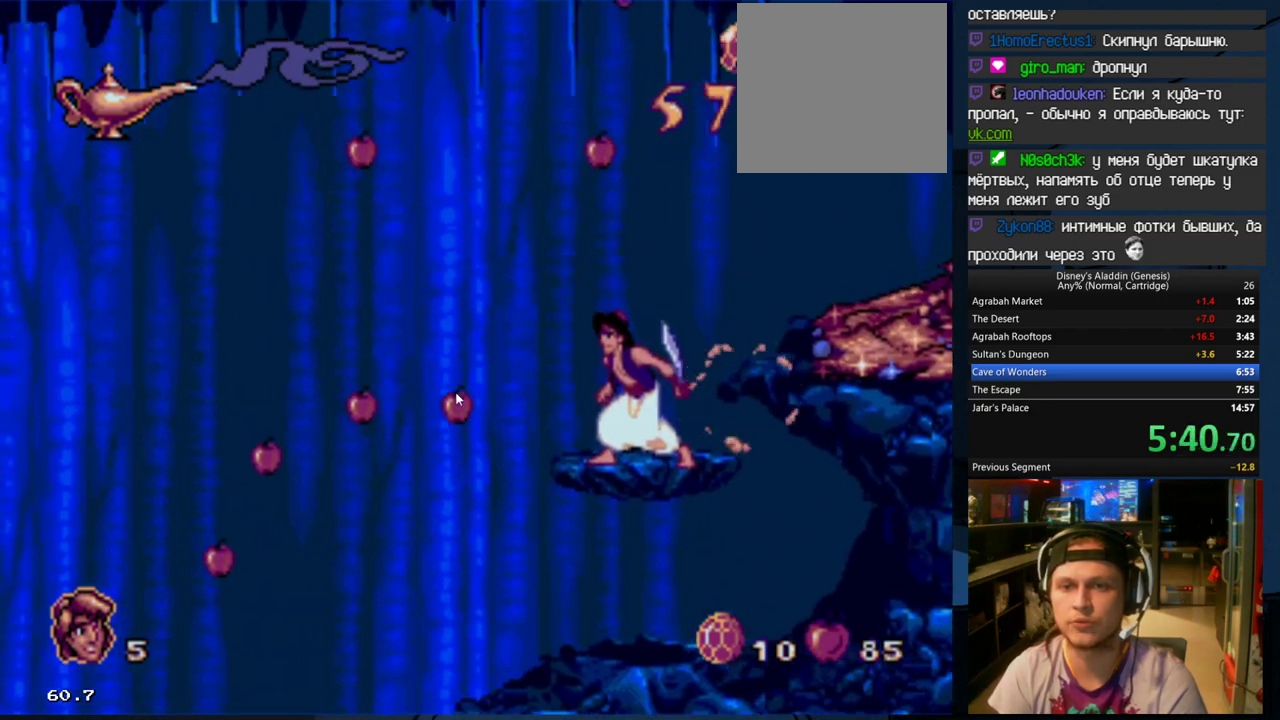
{"buttons": ["DPAD_RIGHT"], "events": [[100, "B", "down"], [133, "DPAD_RIGHT", "down"], [300, "B", "up"]]}
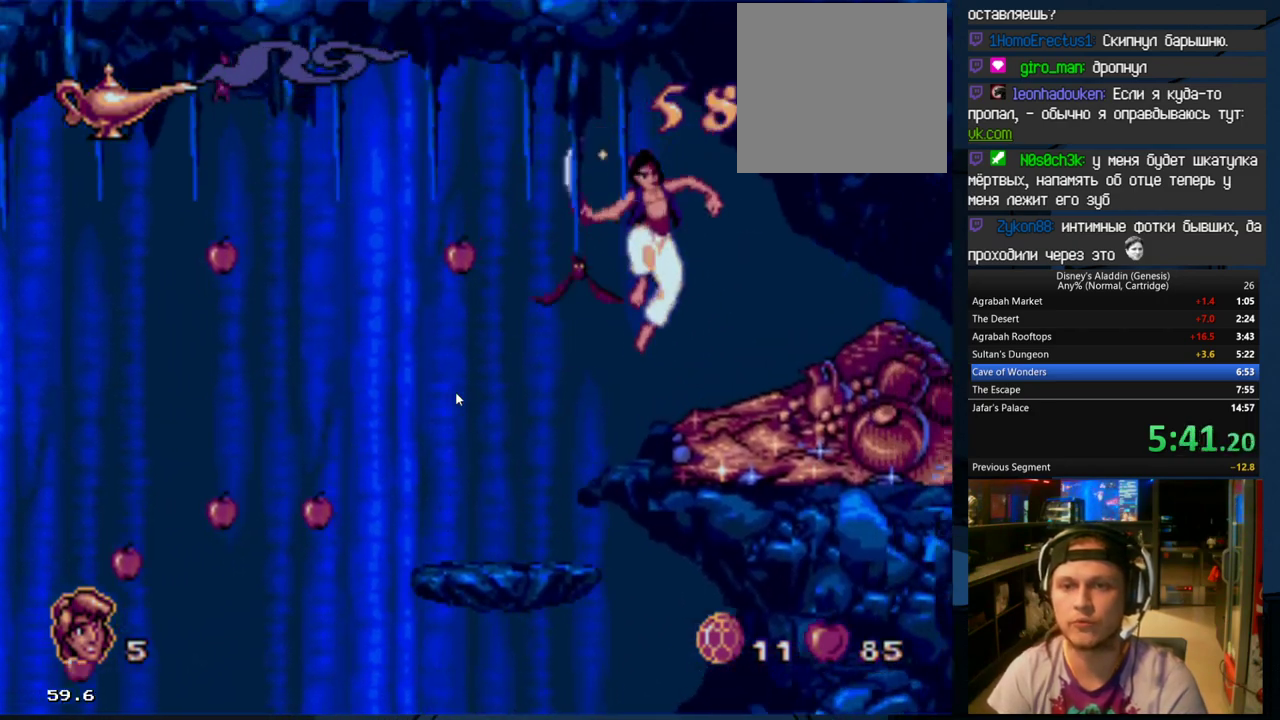
{"buttons": ["B", "DPAD_LEFT"], "events": [[233, "DPAD_RIGHT", "up"], [333, "DPAD_LEFT", "down"], [400, "B", "down"]]}
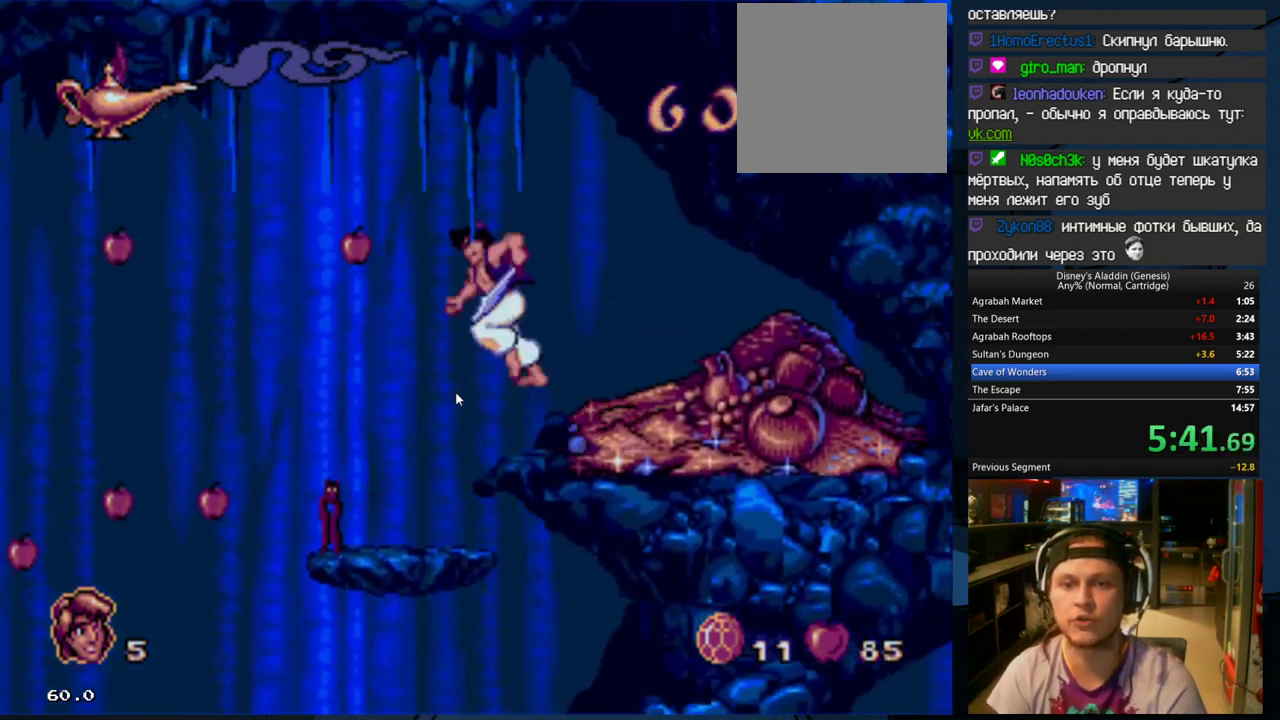
{"buttons": ["DPAD_LEFT"], "events": [[33, "A", "down"], [233, "A", "up"], [267, "B", "up"]]}
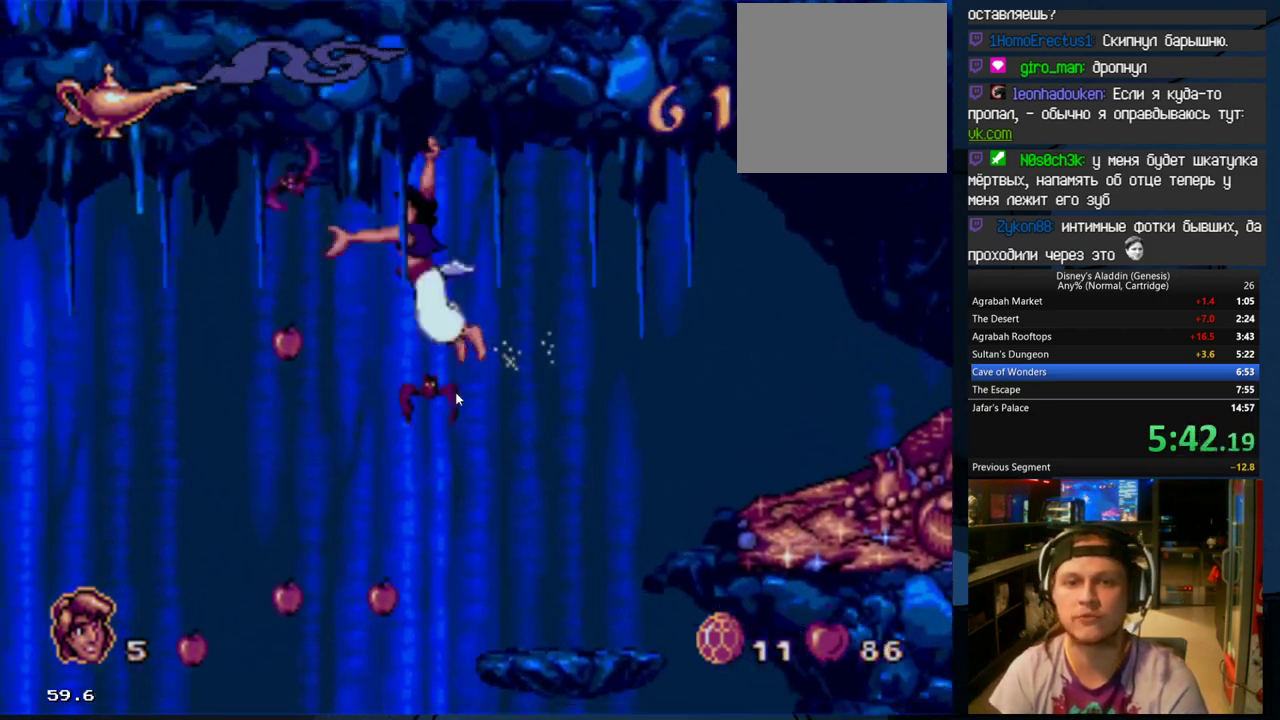
{"buttons": ["DPAD_LEFT"], "events": []}
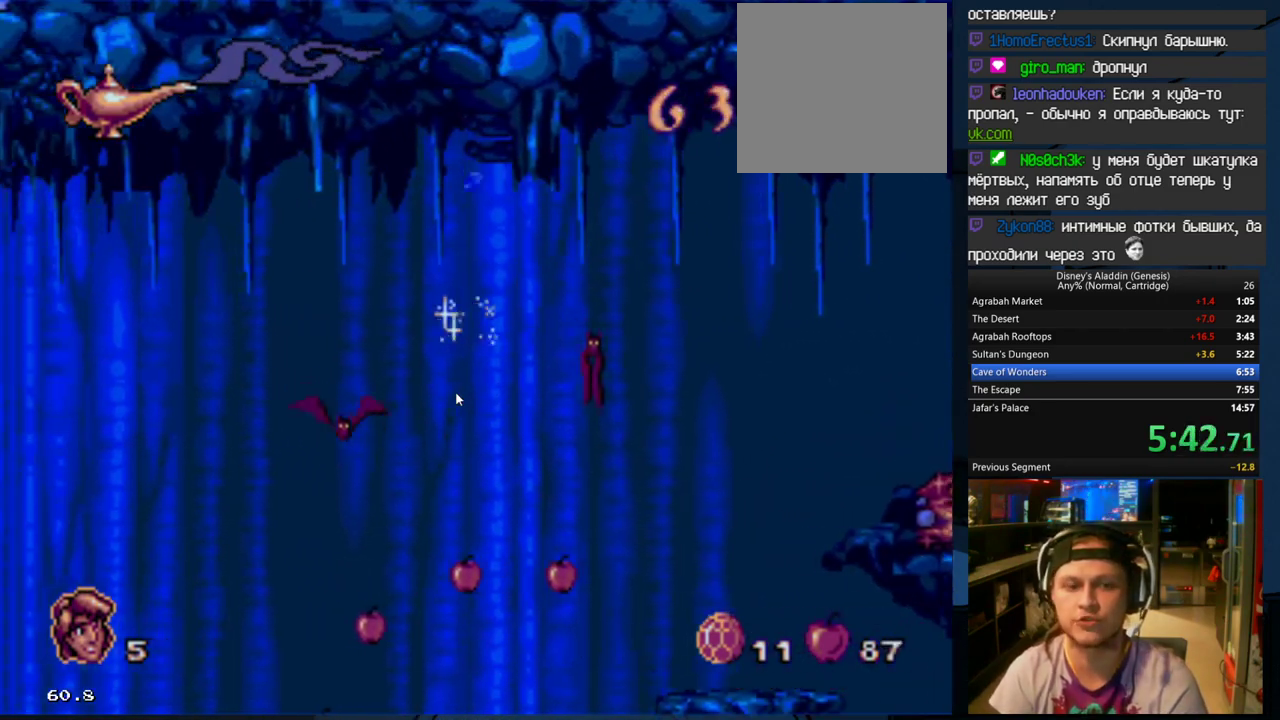
{"buttons": ["DPAD_LEFT"], "events": []}
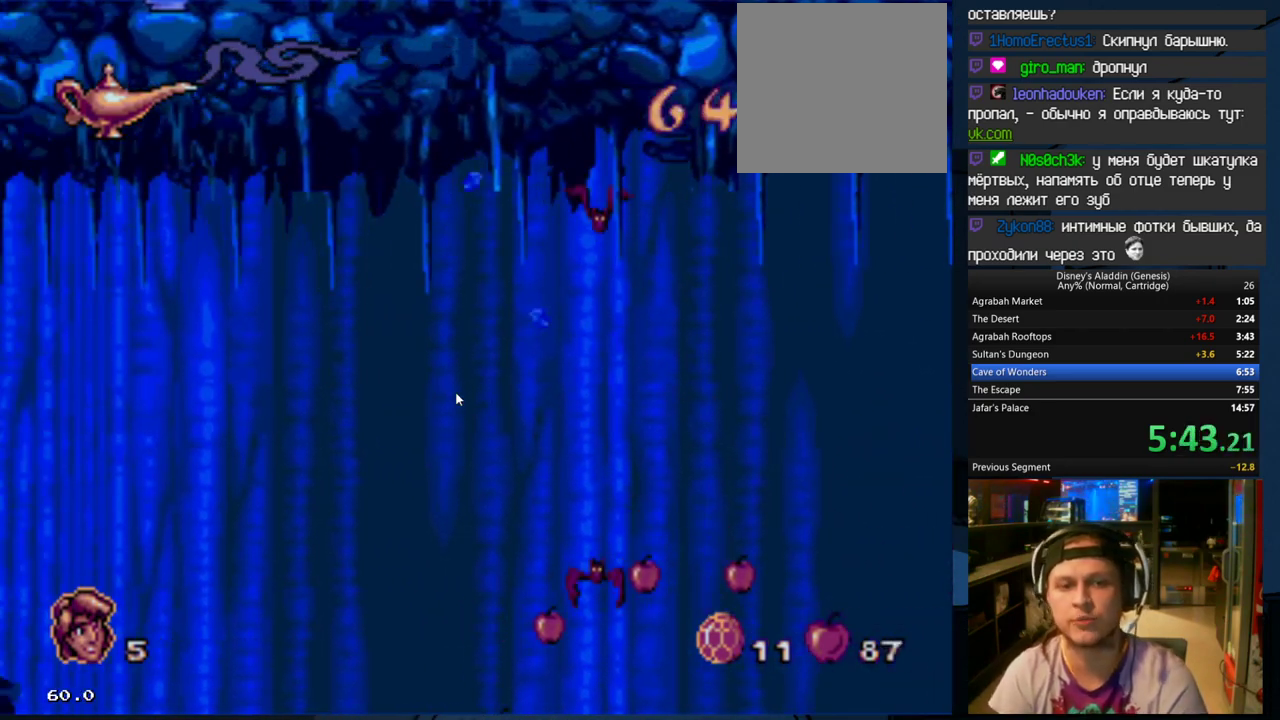
{"buttons": ["DPAD_LEFT"], "events": []}
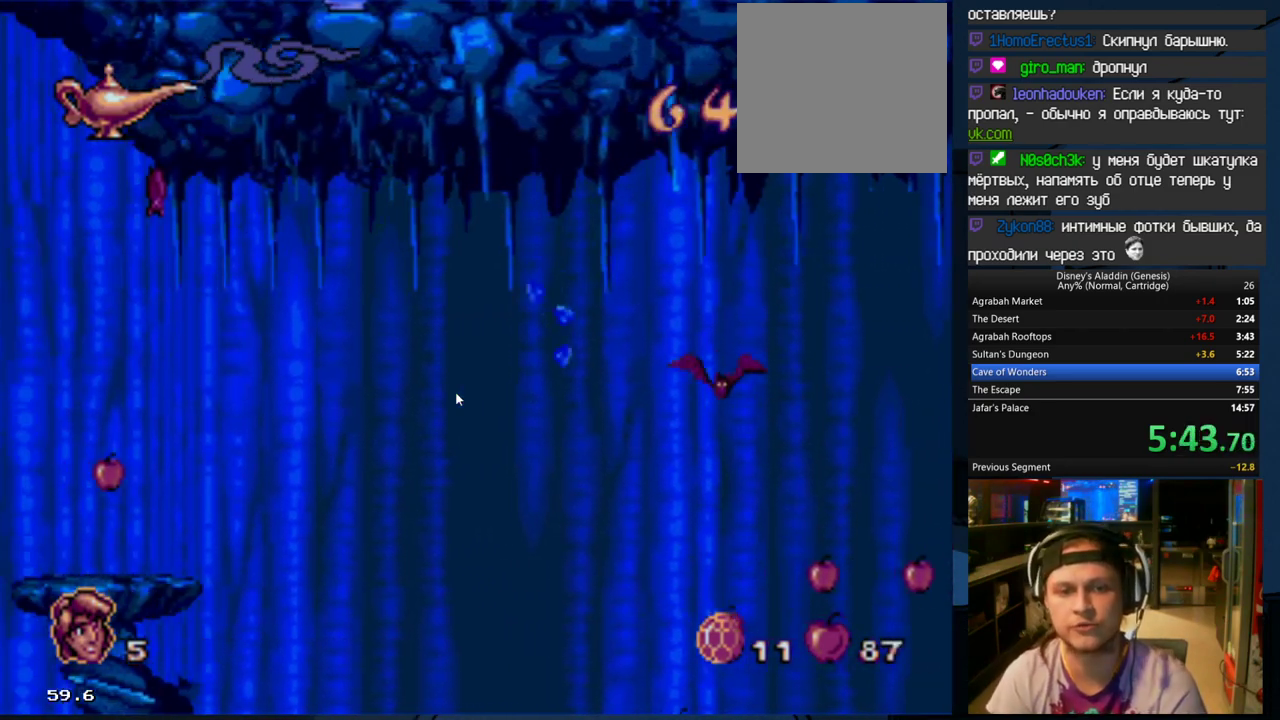
{"buttons": ["DPAD_LEFT"], "events": [[333, "B", "down"], [433, "B", "up"]]}